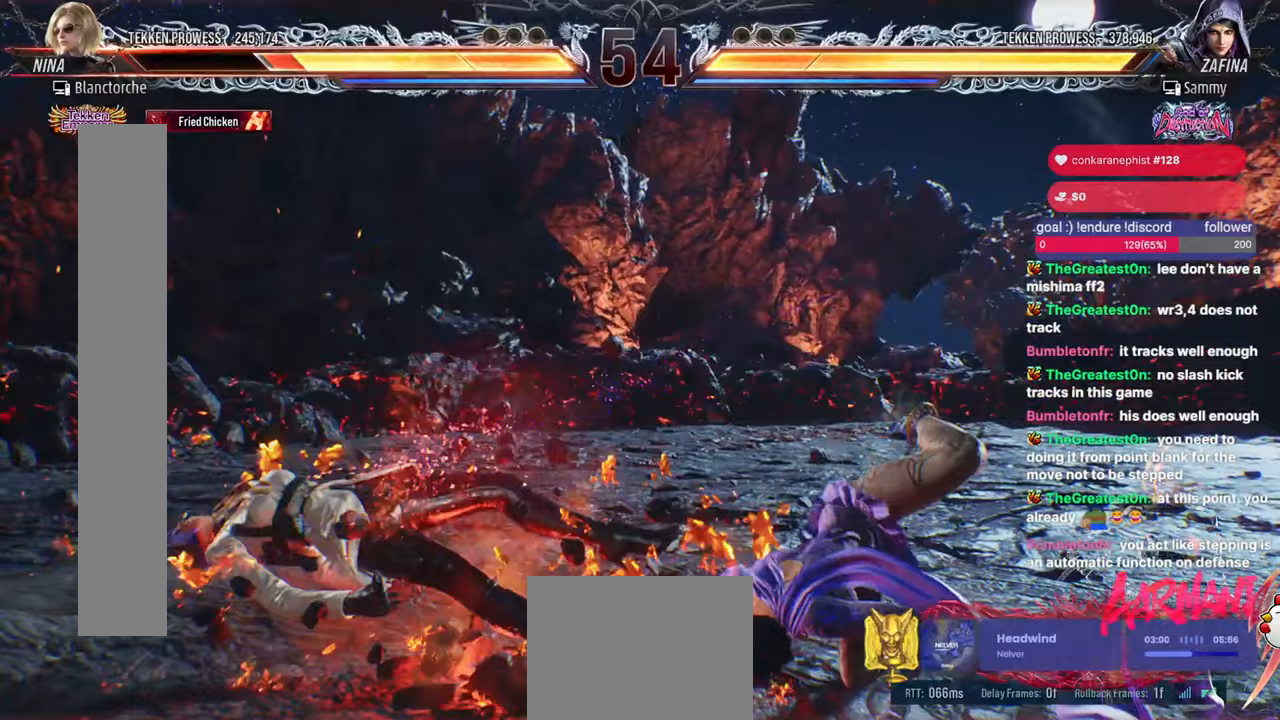
Gameplay with a controller (arcade stick); each line is a JSON object with the inputs held at the frame after it. "events" lists button and stick changes between this image and that frame as [ms after this image, input, new state], when the widget could be followed in between. Not read: HOME L3 R3.
{"buttons": ["DPAD_LEFT"], "events": [[150, "DPAD_LEFT", "down"]]}
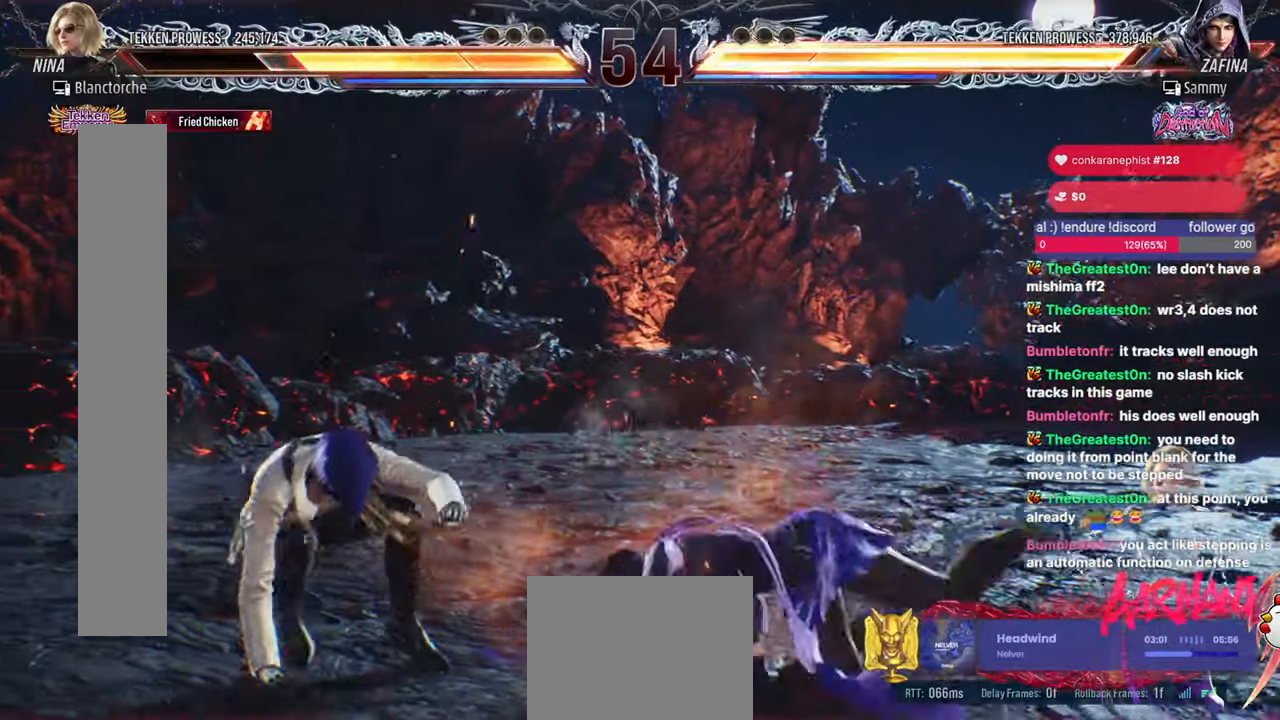
{"buttons": ["DPAD_LEFT"], "events": []}
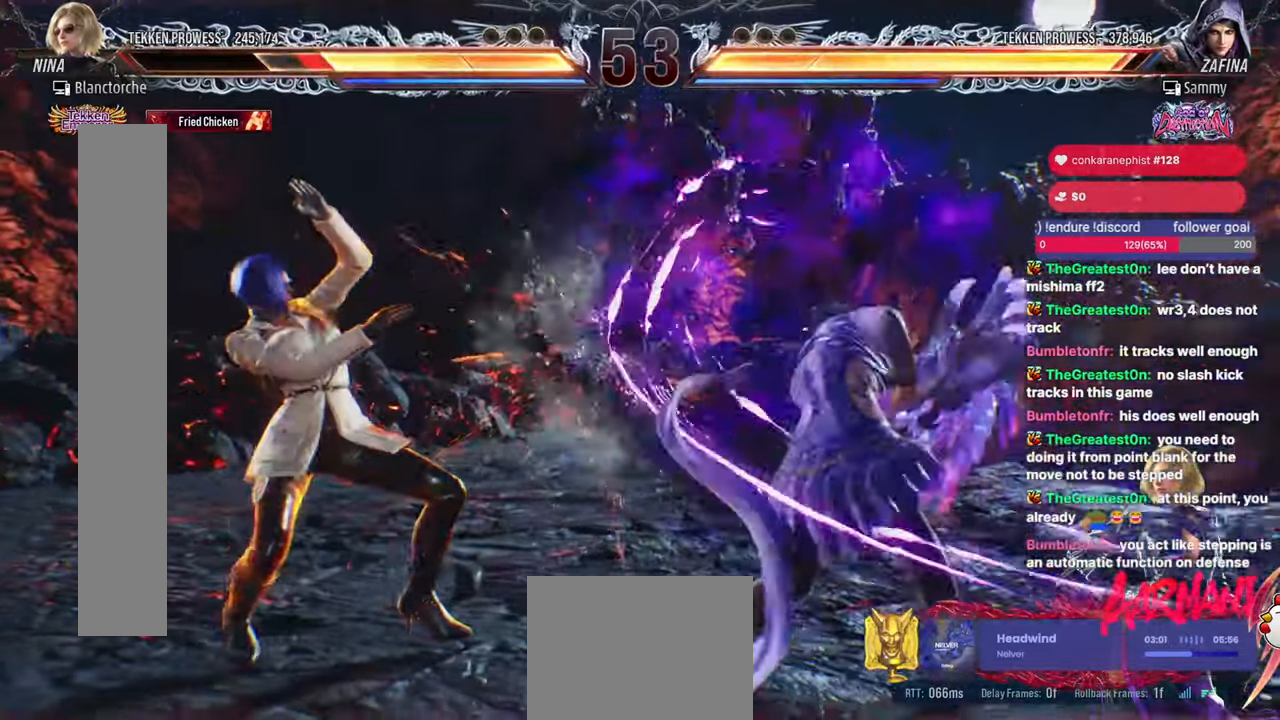
{"buttons": ["DPAD_LEFT"], "events": [[133, "DPAD_LEFT", "up"], [300, "DPAD_LEFT", "down"]]}
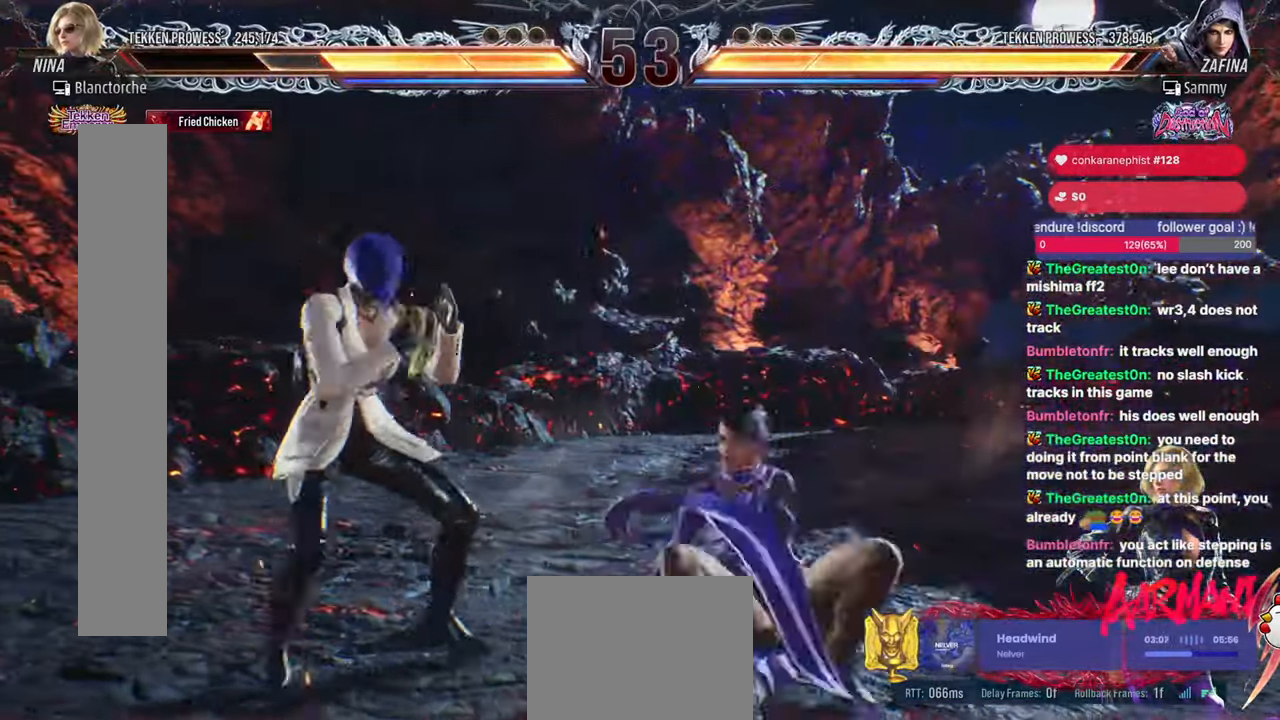
{"buttons": [], "events": [[200, "DPAD_LEFT", "up"], [283, "DPAD_LEFT", "down"], [467, "DPAD_LEFT", "up"]]}
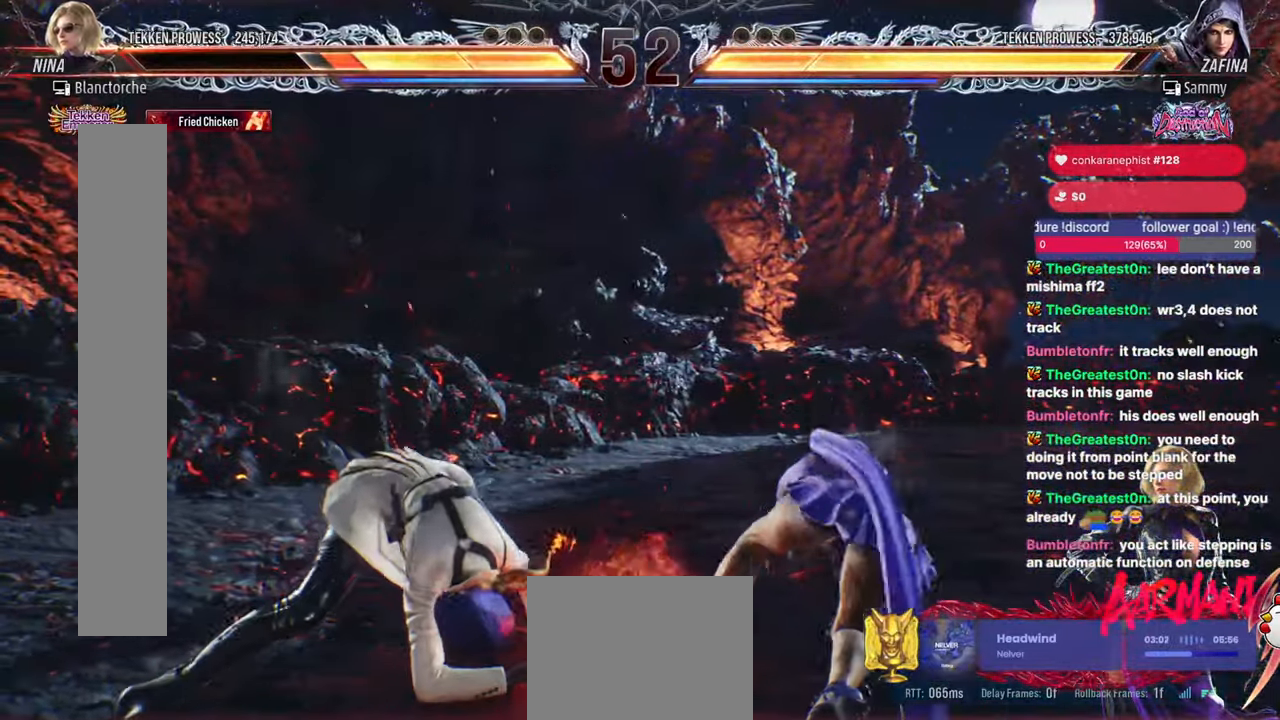
{"buttons": ["DPAD_LEFT"], "events": [[133, "DPAD_LEFT", "down"]]}
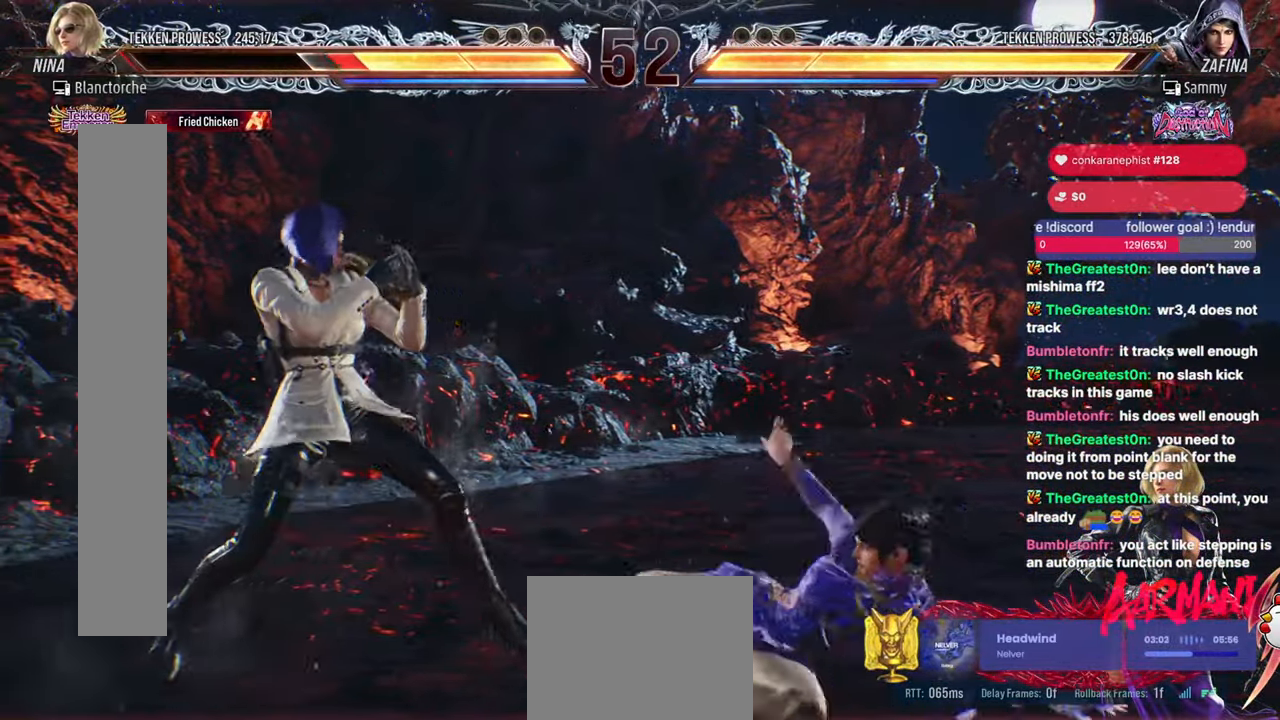
{"buttons": ["DPAD_LEFT"], "events": []}
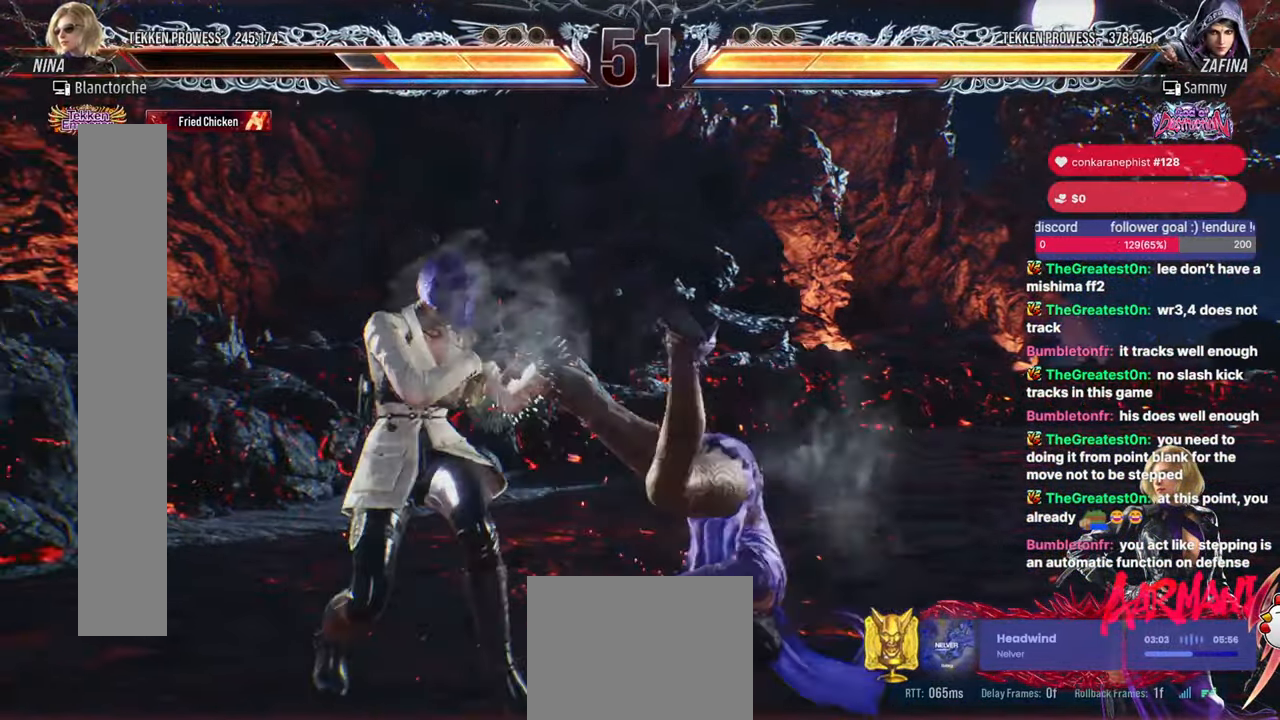
{"buttons": ["CIRCLE", "DPAD_LEFT"], "events": [[183, "DPAD_LEFT", "up"], [317, "DPAD_LEFT", "down"], [367, "CIRCLE", "down"], [367, "SQUARE", "down"], [467, "SQUARE", "up"], [483, "CIRCLE", "up"], [500, "CIRCLE", "down"]]}
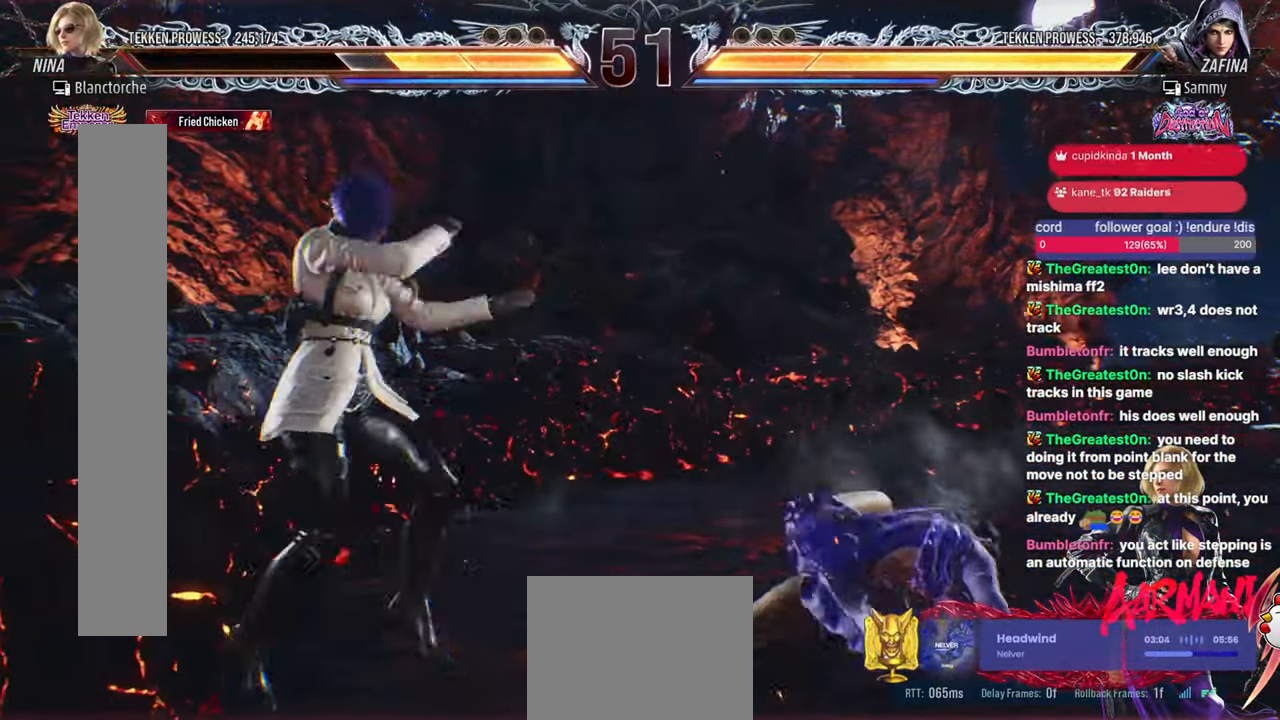
{"buttons": [], "events": [[17, "SQUARE", "down"], [333, "SQUARE", "up"], [350, "CIRCLE", "up"], [417, "DPAD_LEFT", "up"]]}
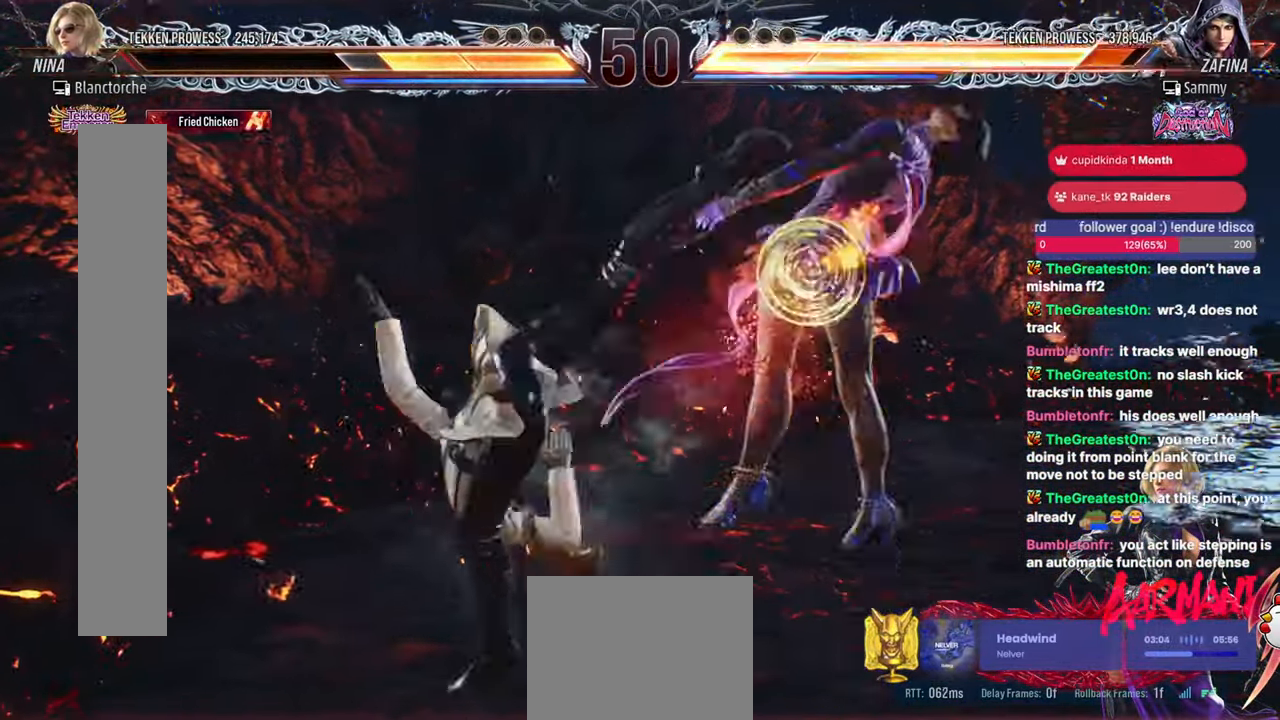
{"buttons": ["CIRCLE", "DPAD_DOWN", "DPAD_RIGHT"], "events": [[450, "DPAD_DOWN", "down"], [450, "DPAD_RIGHT", "down"], [483, "CIRCLE", "down"]]}
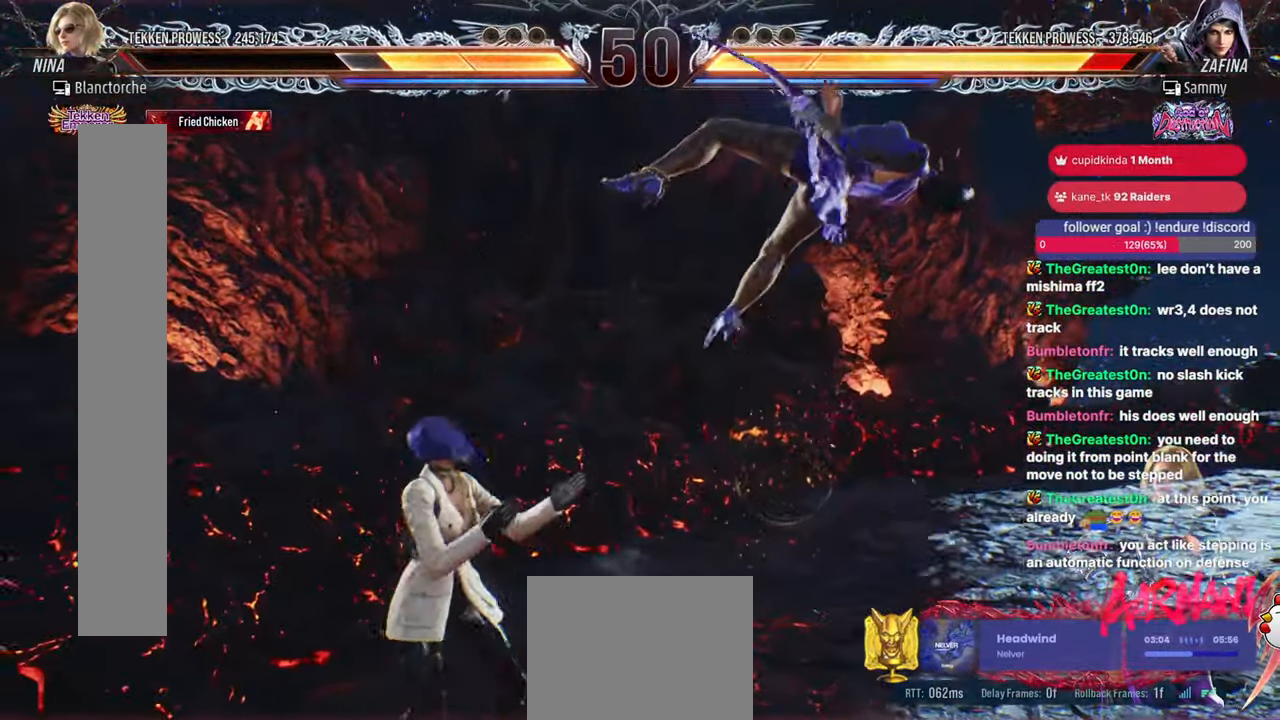
{"buttons": [], "events": [[83, "CIRCLE", "up"], [133, "DPAD_DOWN", "up"], [150, "DPAD_RIGHT", "up"]]}
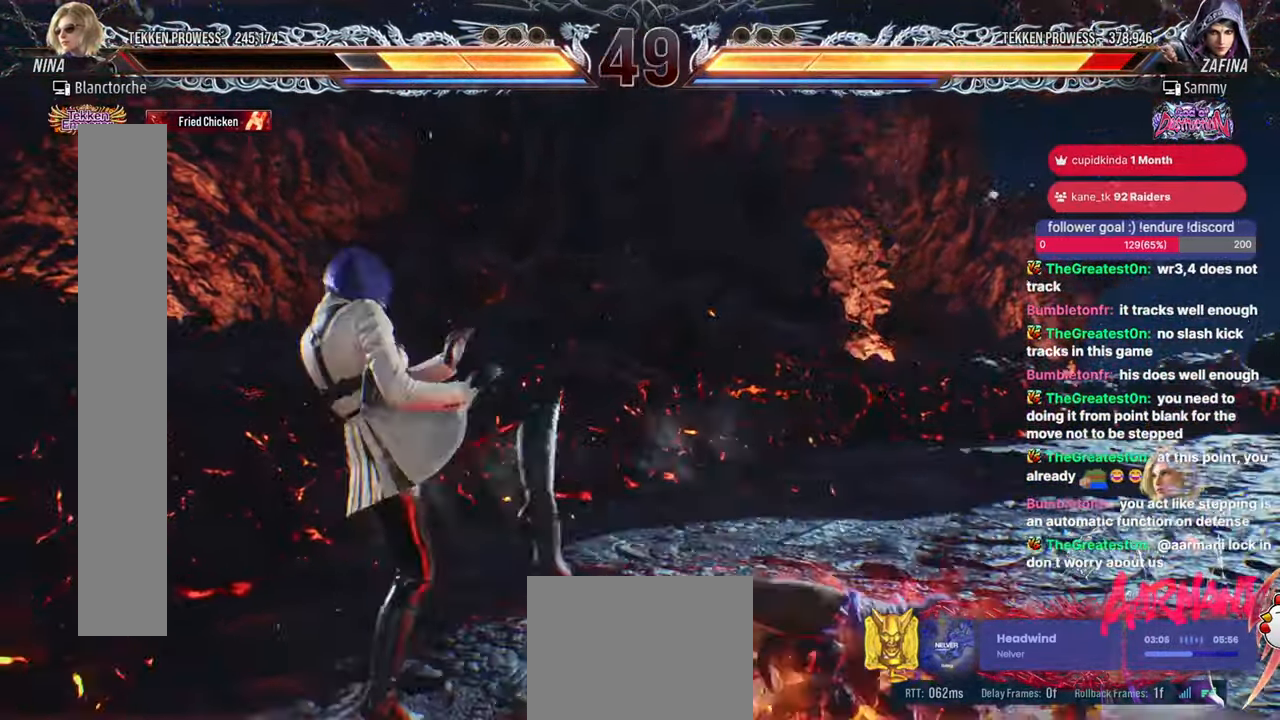
{"buttons": ["SQUARE", "DPAD_DOWN", "DPAD_RIGHT"], "events": [[17, "DPAD_RIGHT", "down"], [100, "DPAD_RIGHT", "up"], [167, "DPAD_RIGHT", "down"], [400, "DPAD_DOWN", "down"], [450, "SQUARE", "down"]]}